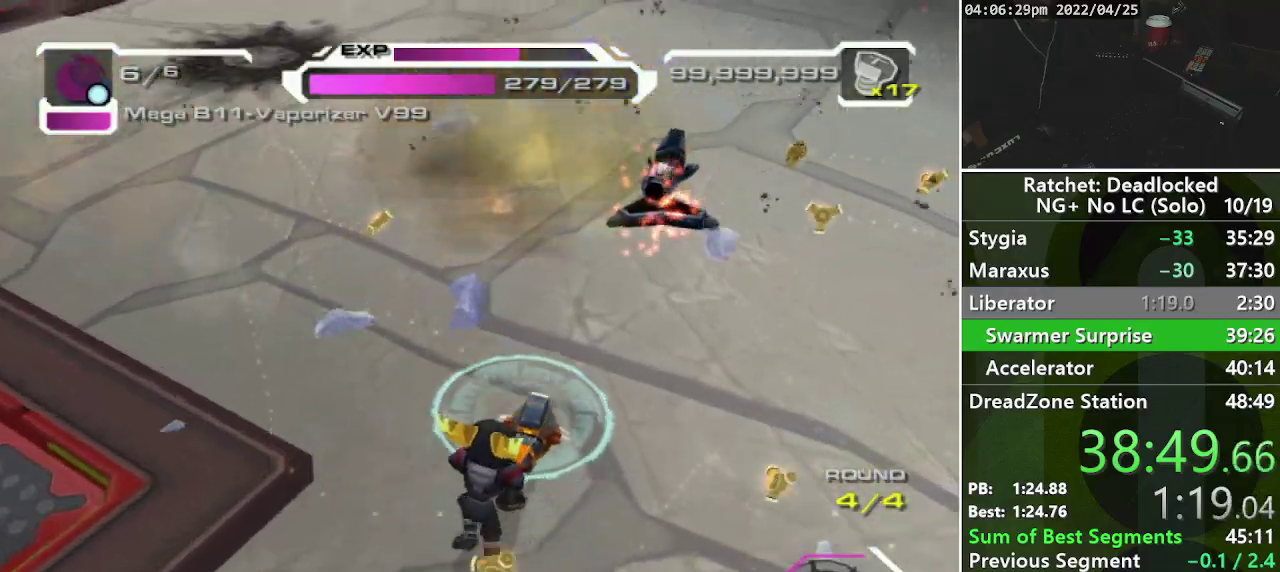
Gameplay with a controller (PlayStation layout); each line is a JSON object with the inputs held at the frame after it. "events" lists button and stick changes between this image and that frame as [ms after this image, input, new state], when the widget could be followed in between. Not read: L3 R3.
{"buttons": [], "left_stick": "up-left", "right_stick": "center", "events": [[83, "R1", "down"], [133, "left_stick", "up-left"], [183, "R1", "up"], [250, "R1", "down"], [350, "R1", "up"], [417, "R1", "down"], [500, "R1", "up"]]}
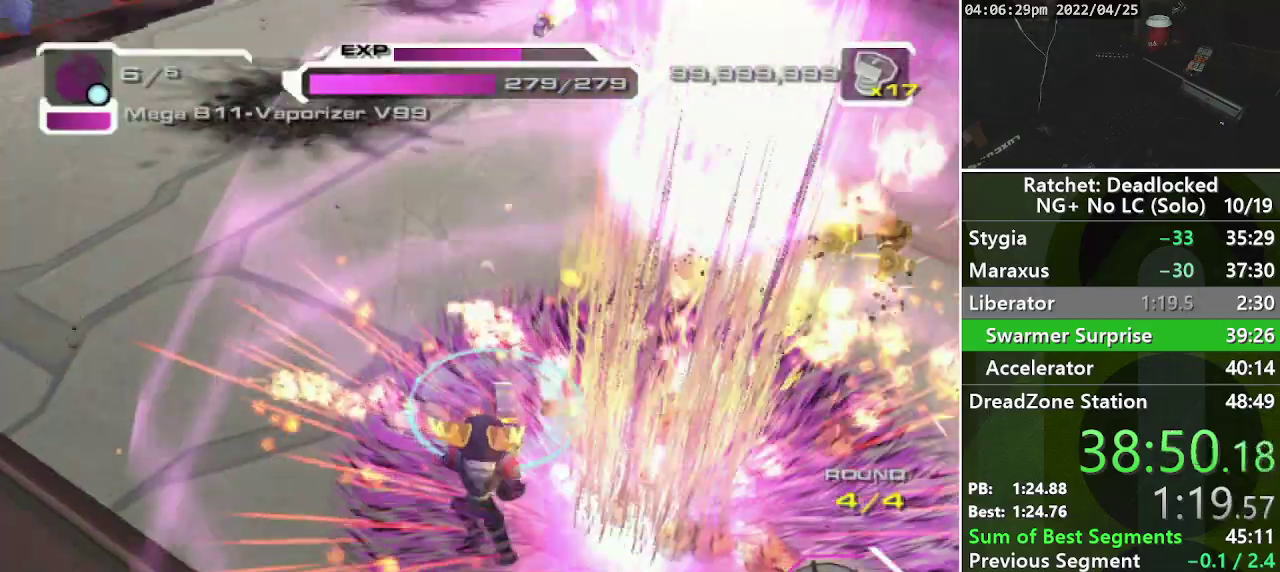
{"buttons": [], "left_stick": "up-left", "right_stick": "up-left", "events": [[67, "R1", "down"], [133, "right_stick", "up-left"], [167, "R1", "up"], [167, "left_stick", "left"], [417, "left_stick", "up-left"]]}
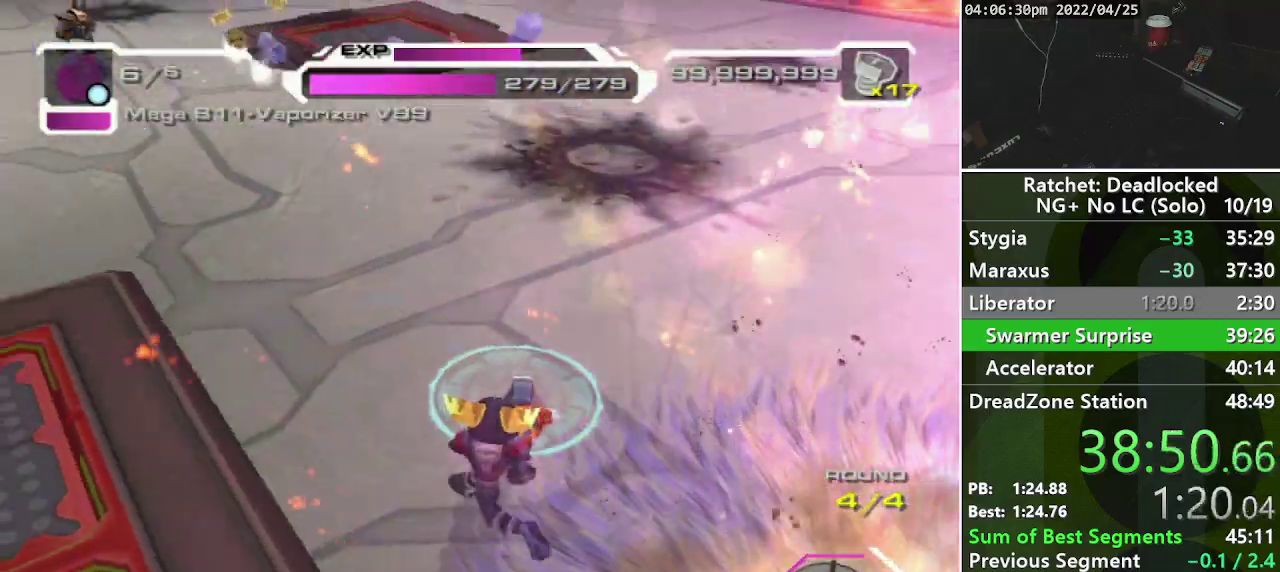
{"buttons": [], "left_stick": "up-left", "right_stick": "center", "events": [[350, "right_stick", "center"]]}
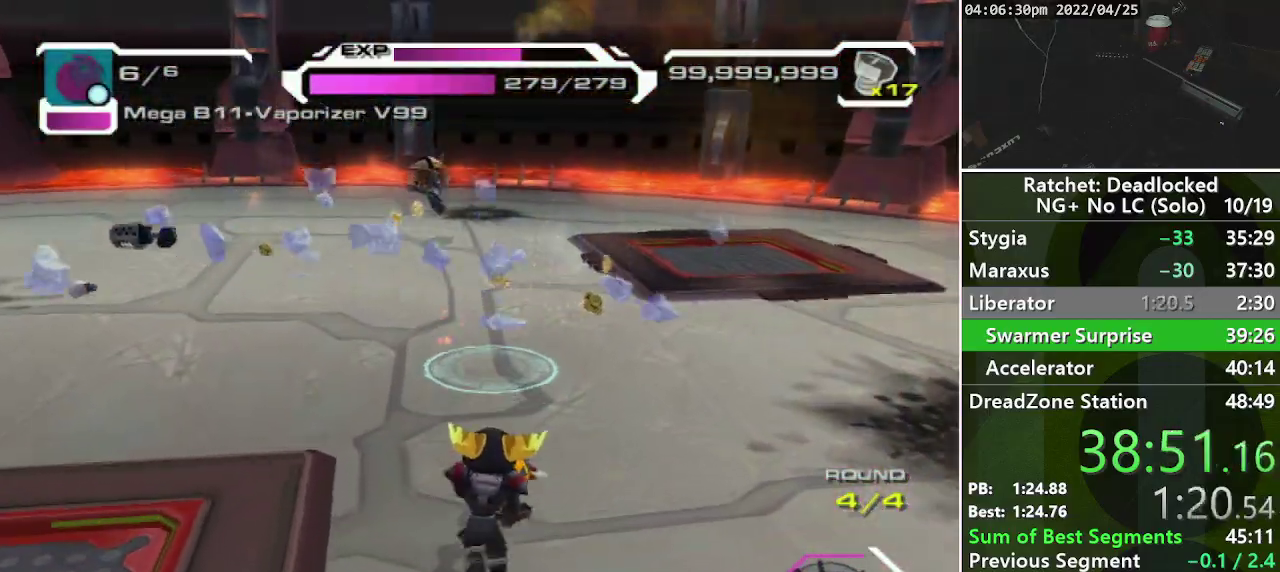
{"buttons": ["R1"], "left_stick": "left", "right_stick": "center", "events": [[33, "left_stick", "up"], [133, "right_stick", "down-left"], [233, "right_stick", "center"], [283, "left_stick", "up-left"], [450, "R1", "down"], [500, "left_stick", "left"]]}
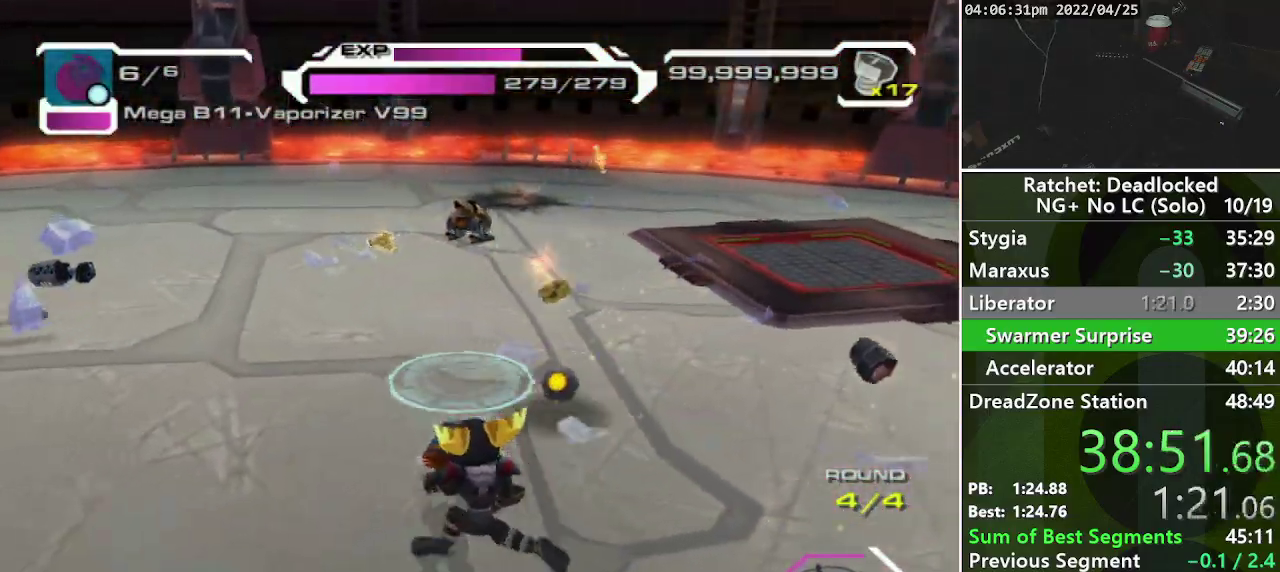
{"buttons": [], "left_stick": "up-left", "right_stick": "left", "events": [[67, "R1", "up"], [117, "left_stick", "down-left"], [183, "right_stick", "left"], [267, "left_stick", "left"], [450, "left_stick", "up-left"]]}
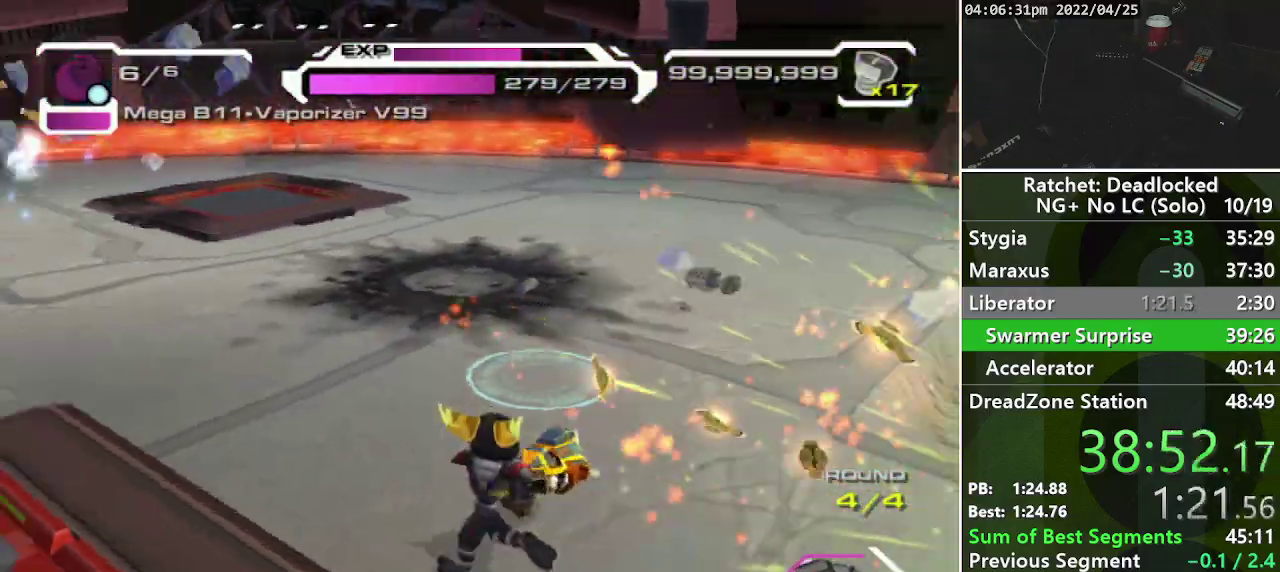
{"buttons": [], "left_stick": "up-left", "right_stick": "left", "events": [[167, "right_stick", "center"], [483, "right_stick", "left"]]}
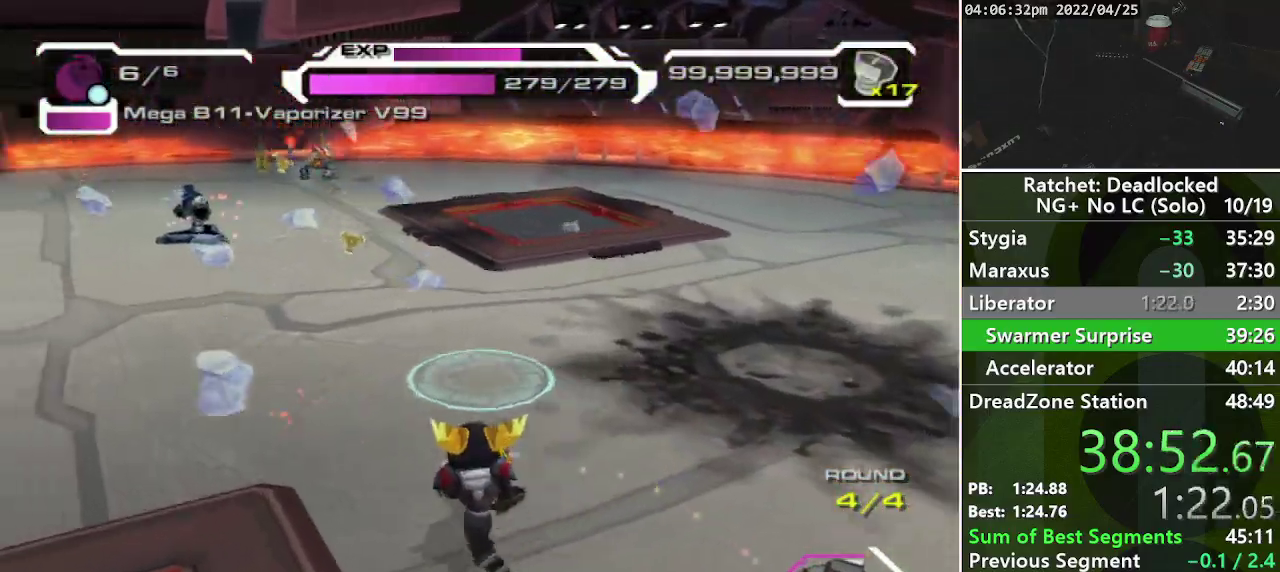
{"buttons": ["R1"], "left_stick": "up-left", "right_stick": "center", "events": [[250, "right_stick", "center"], [317, "R1", "down"], [367, "R1", "up"], [450, "R1", "down"]]}
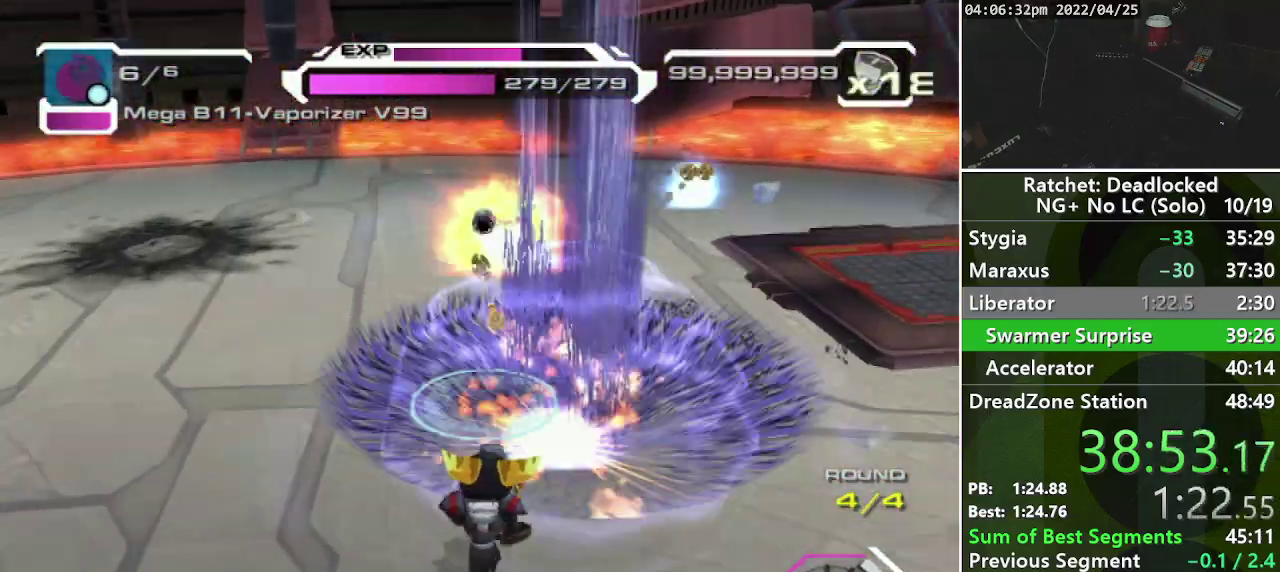
{"buttons": [], "left_stick": "left", "right_stick": "left", "events": [[67, "R1", "up"], [117, "R1", "down"], [217, "R1", "up"], [400, "right_stick", "left"], [433, "left_stick", "left"]]}
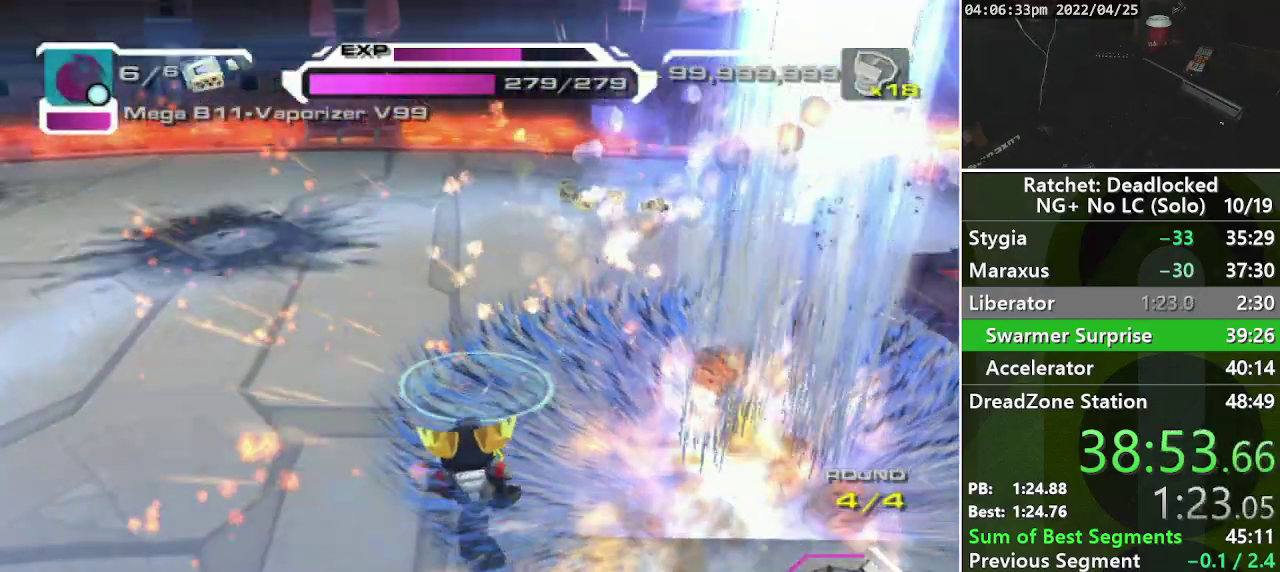
{"buttons": [], "left_stick": "up-left", "right_stick": "up-left", "events": [[217, "left_stick", "up-left"], [367, "right_stick", "up-left"]]}
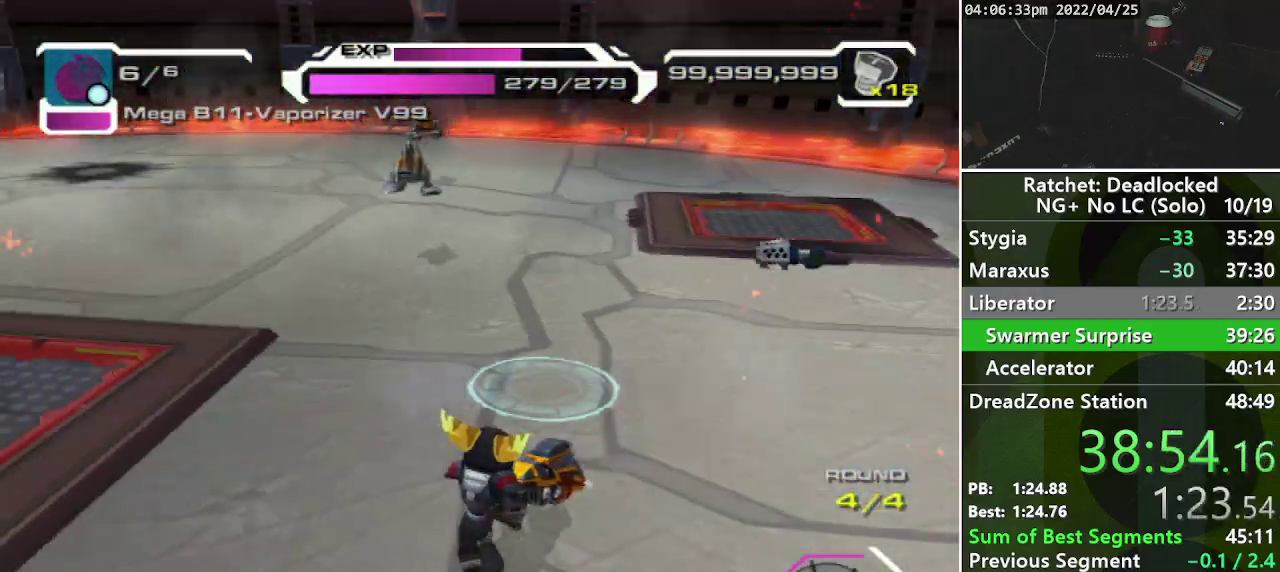
{"buttons": [], "left_stick": "up-right", "right_stick": "right", "events": [[117, "right_stick", "left"], [183, "right_stick", "center"], [333, "left_stick", "up"], [400, "right_stick", "right"], [483, "left_stick", "up-right"]]}
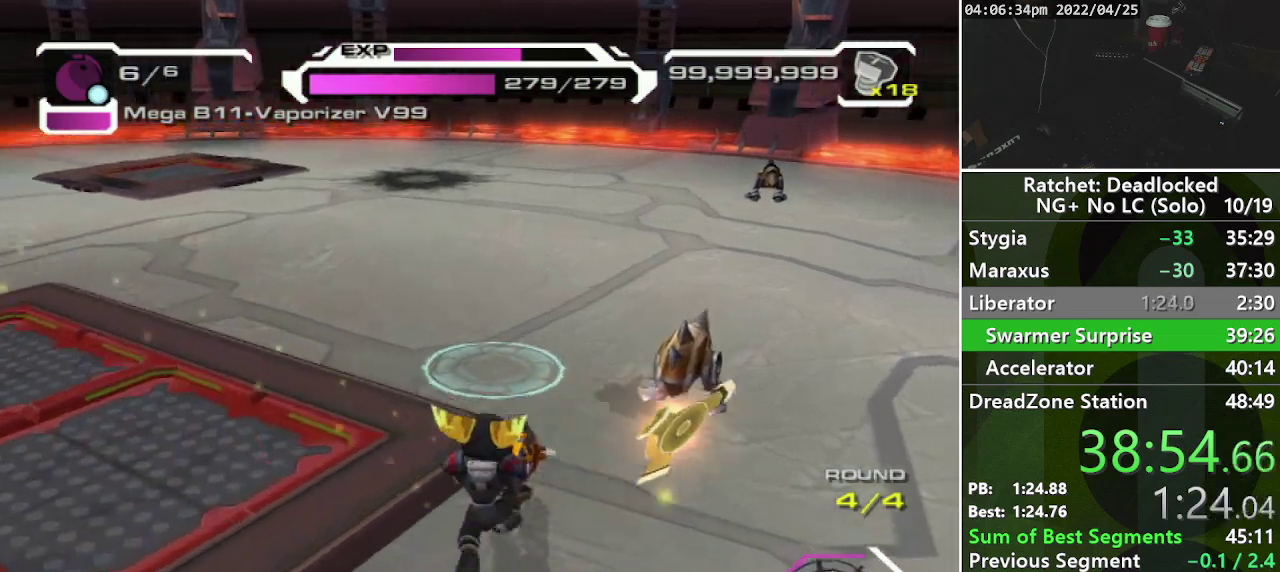
{"buttons": [], "left_stick": "right", "right_stick": "center", "events": [[150, "right_stick", "center"], [367, "R1", "down"], [467, "R1", "up"], [467, "left_stick", "right"]]}
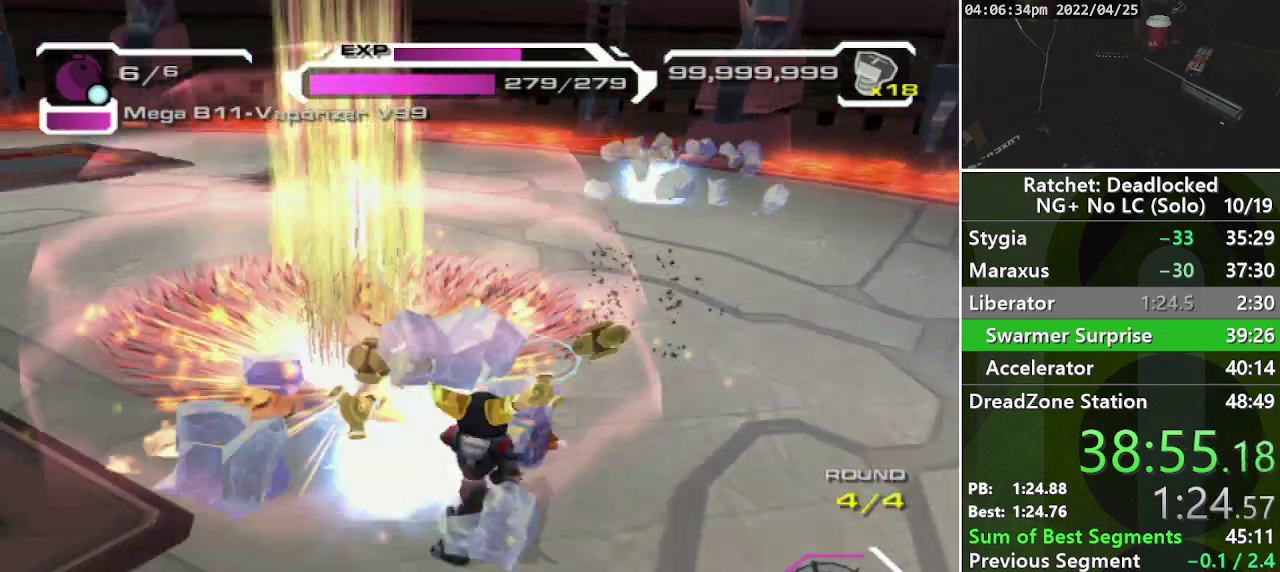
{"buttons": [], "left_stick": "down-left", "right_stick": "right", "events": [[150, "left_stick", "down-right"], [283, "right_stick", "right"], [367, "left_stick", "down"], [433, "left_stick", "down-left"]]}
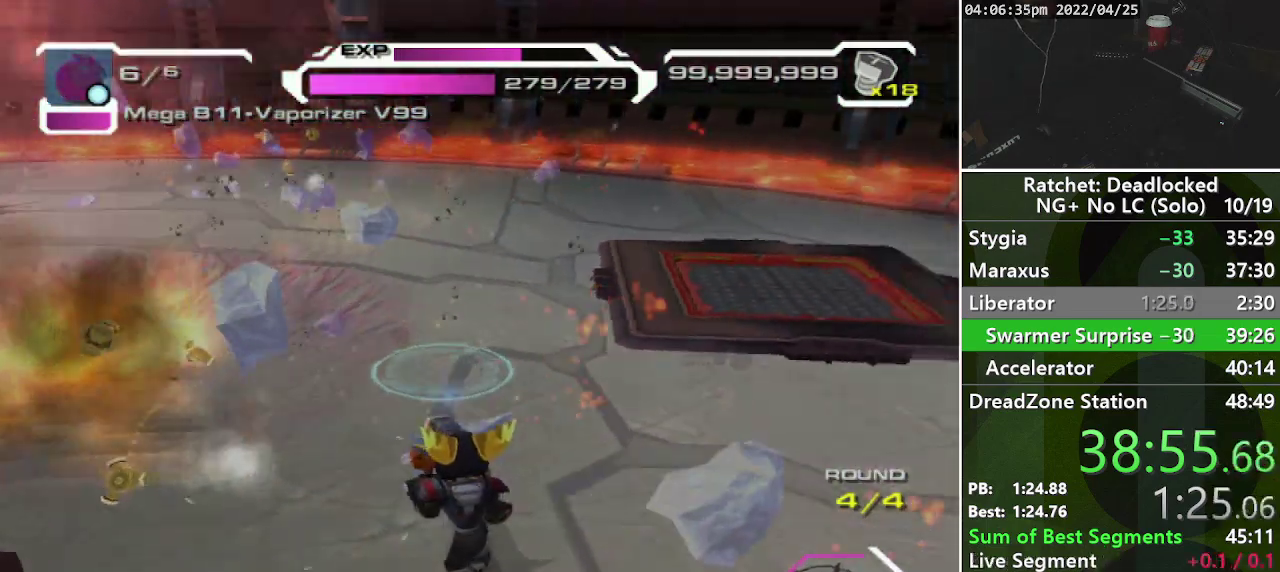
{"buttons": [], "left_stick": "up-left", "right_stick": "center", "events": [[117, "left_stick", "left"], [150, "right_stick", "left"], [267, "left_stick", "up-left"], [500, "right_stick", "center"]]}
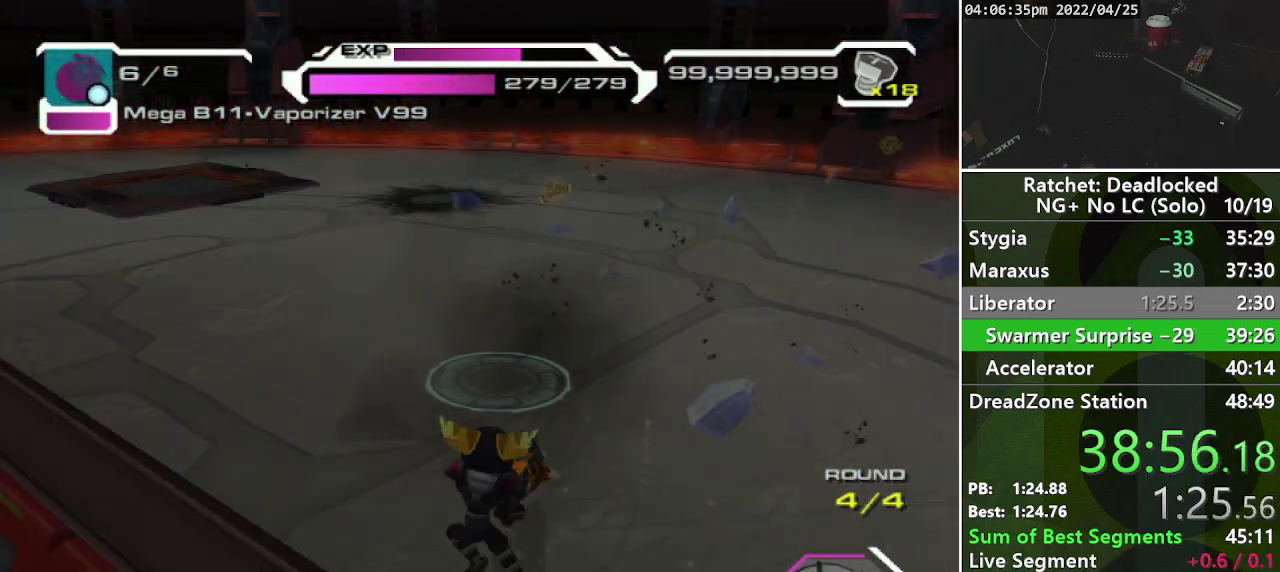
{"buttons": [], "left_stick": "center", "right_stick": "center", "events": [[83, "left_stick", "left"], [183, "left_stick", "down-left"], [250, "left_stick", "center"], [383, "CROSS", "down"], [450, "CROSS", "up"]]}
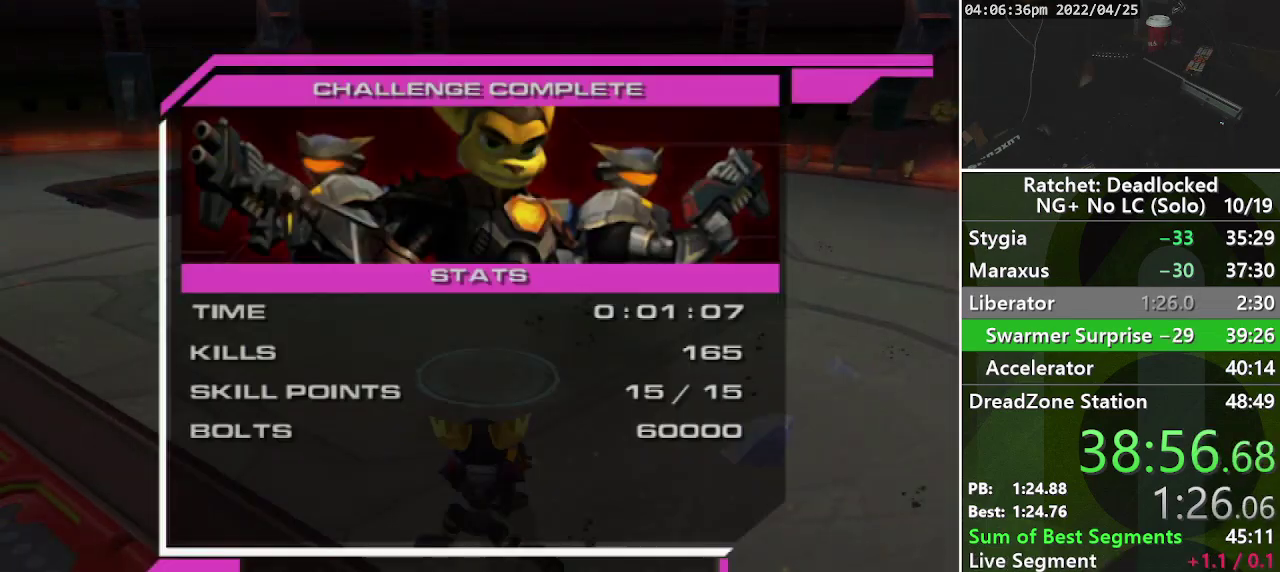
{"buttons": [], "left_stick": "center", "right_stick": "center", "events": [[50, "CROSS", "down"], [117, "CROSS", "up"], [217, "CROSS", "down"], [283, "CROSS", "up"]]}
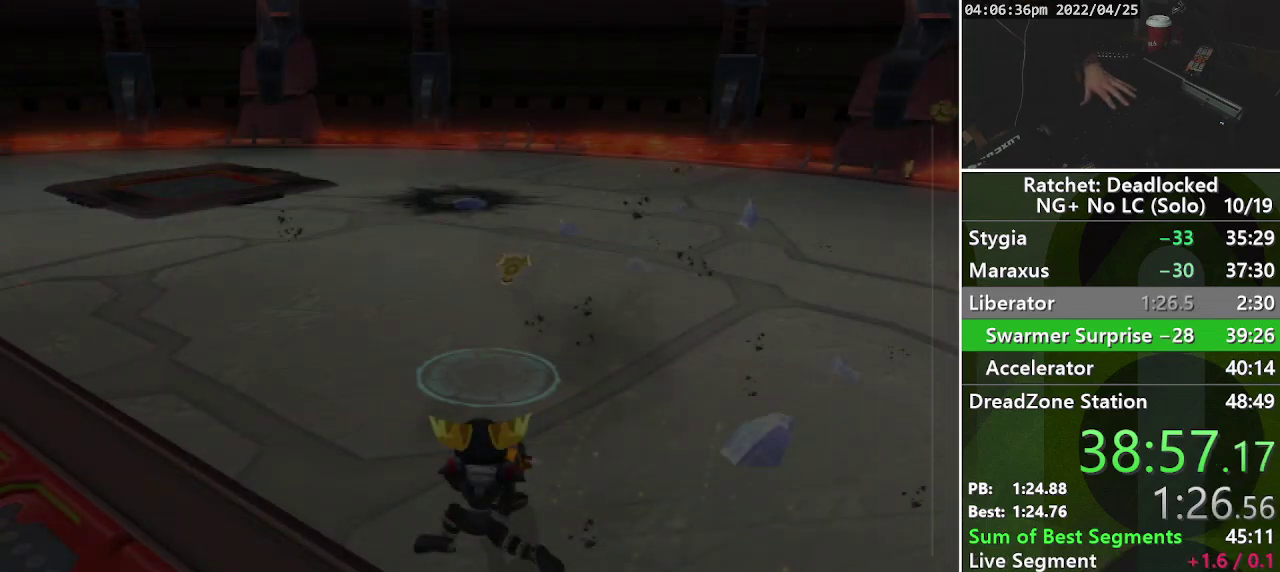
{"buttons": [], "left_stick": "center", "right_stick": "center", "events": []}
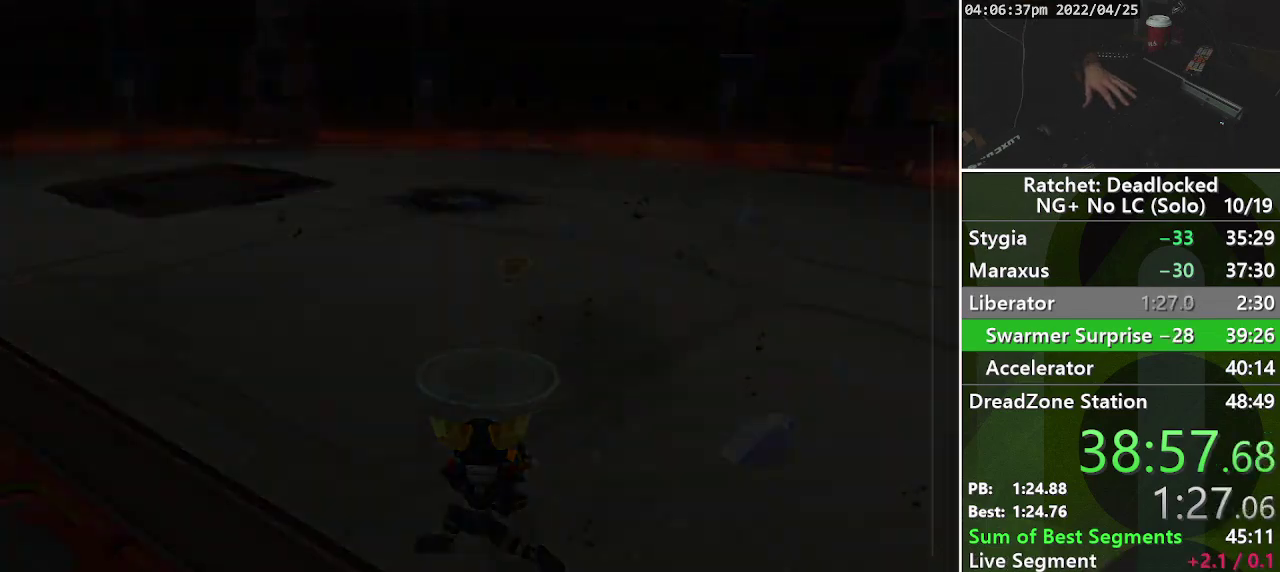
{"buttons": [], "left_stick": "center", "right_stick": "center", "events": []}
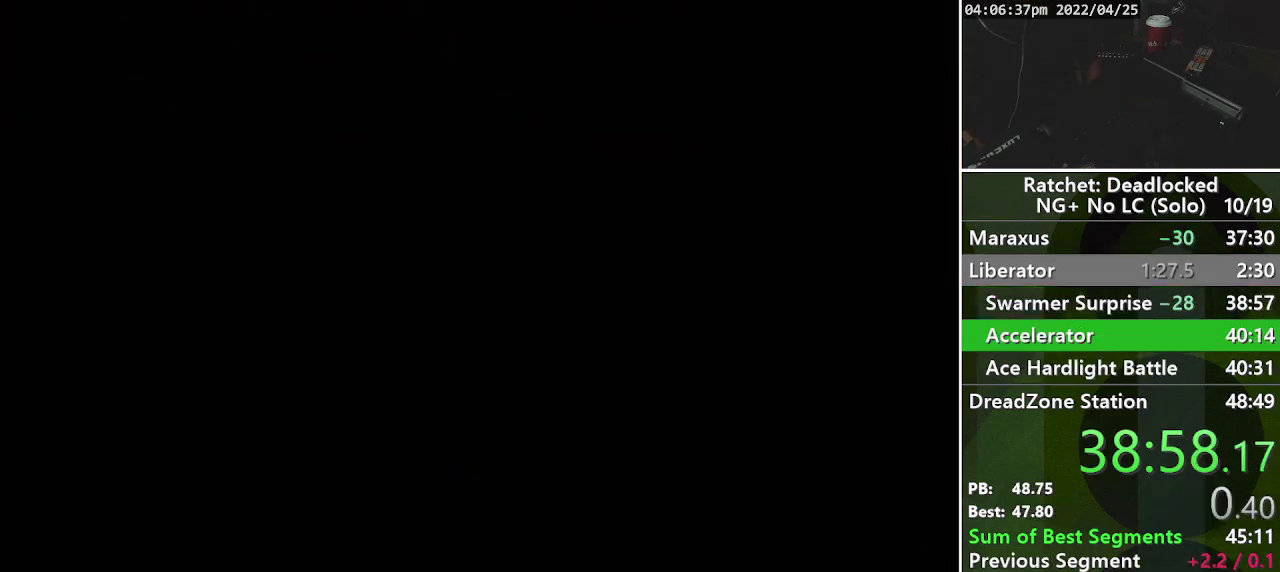
{"buttons": [], "left_stick": "center", "right_stick": "center", "events": []}
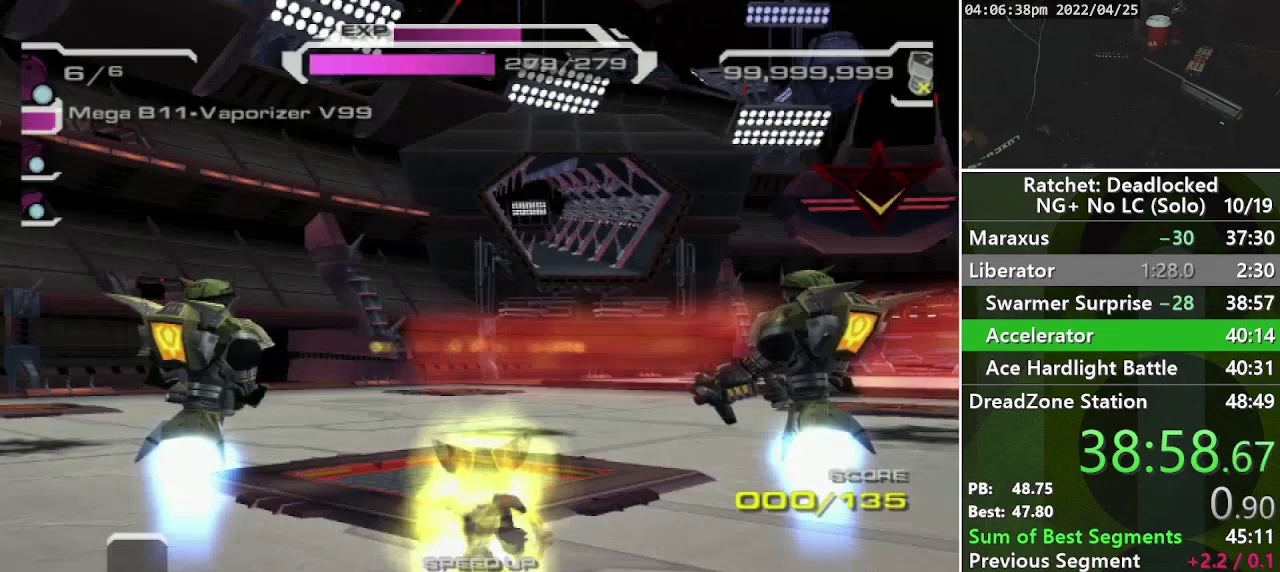
{"buttons": [], "left_stick": "center", "right_stick": "center", "events": [[67, "R2", "down"], [217, "right_stick", "down-right"], [350, "R2", "up"], [400, "right_stick", "center"]]}
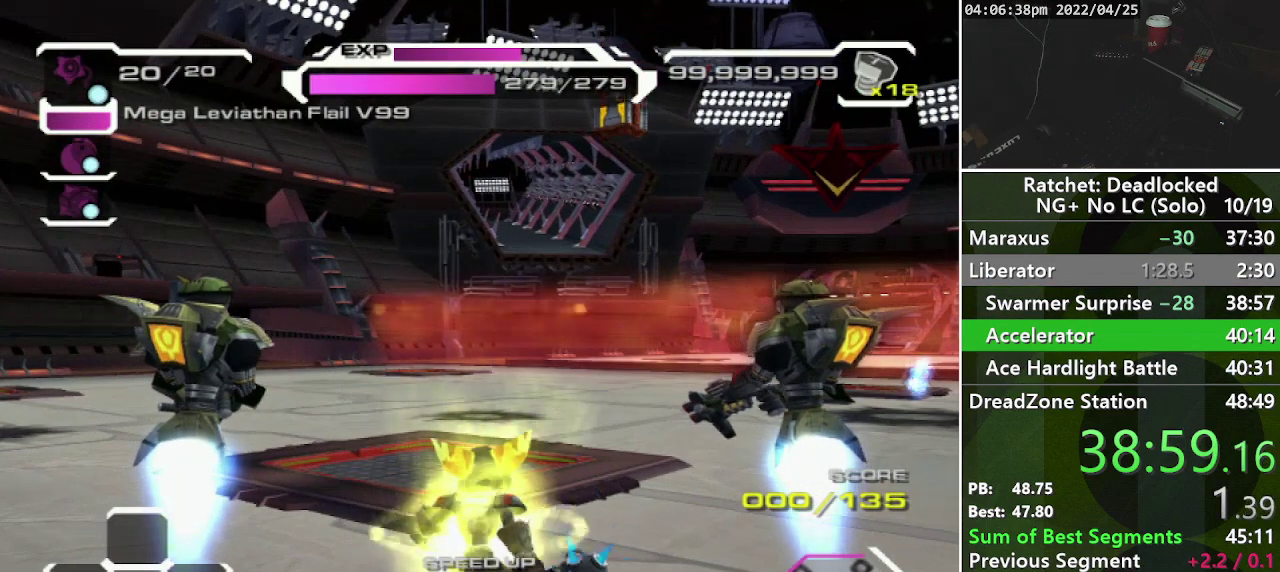
{"buttons": [], "left_stick": "up", "right_stick": "center", "events": [[50, "left_stick", "up-right"], [50, "right_stick", "down-right"], [100, "left_stick", "up"], [250, "right_stick", "center"], [300, "L2", "down"], [383, "L2", "up"], [433, "L2", "down"], [500, "L2", "up"]]}
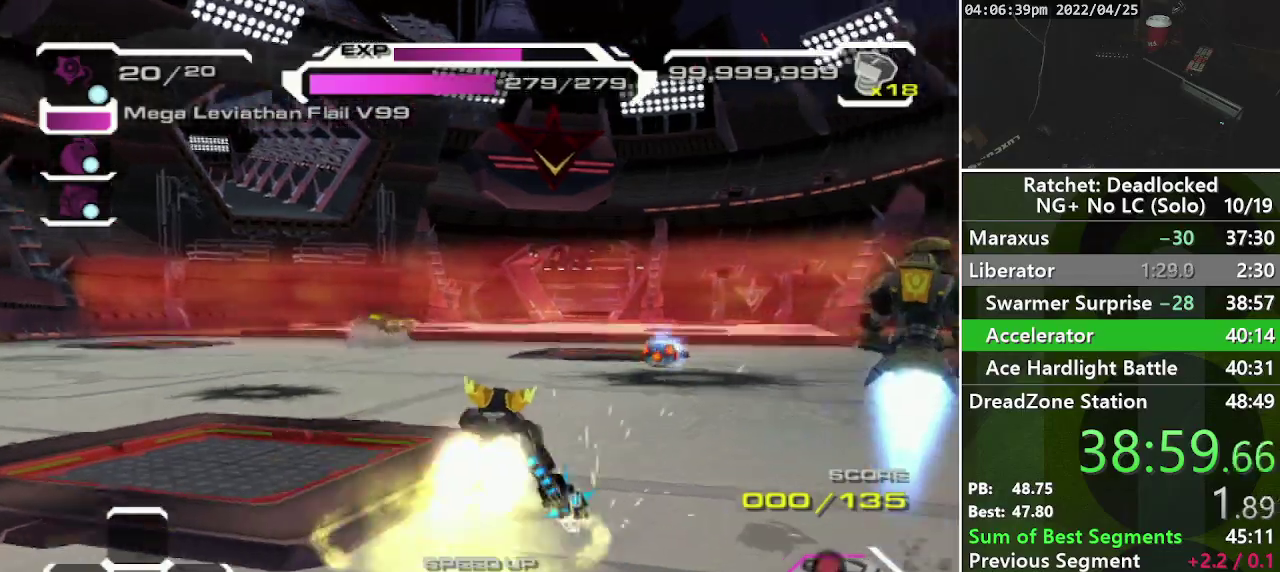
{"buttons": [], "left_stick": "up-left", "right_stick": "center", "events": [[250, "R1", "down"], [317, "R1", "up"], [383, "left_stick", "up-left"]]}
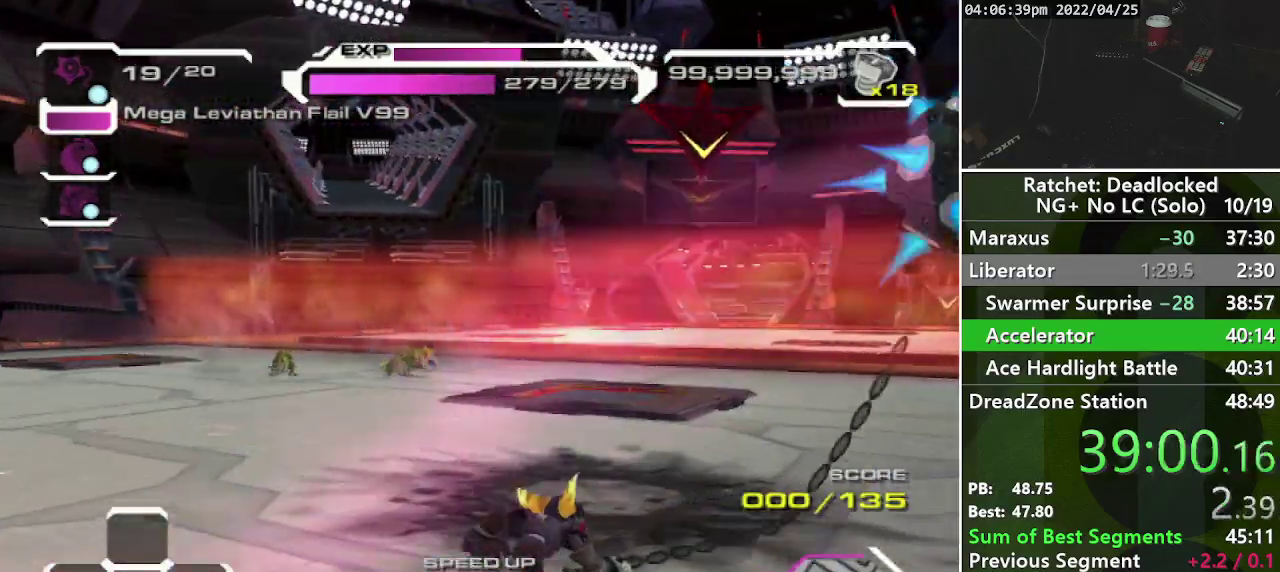
{"buttons": [], "left_stick": "up-left", "right_stick": "down-left", "events": [[333, "right_stick", "down-left"]]}
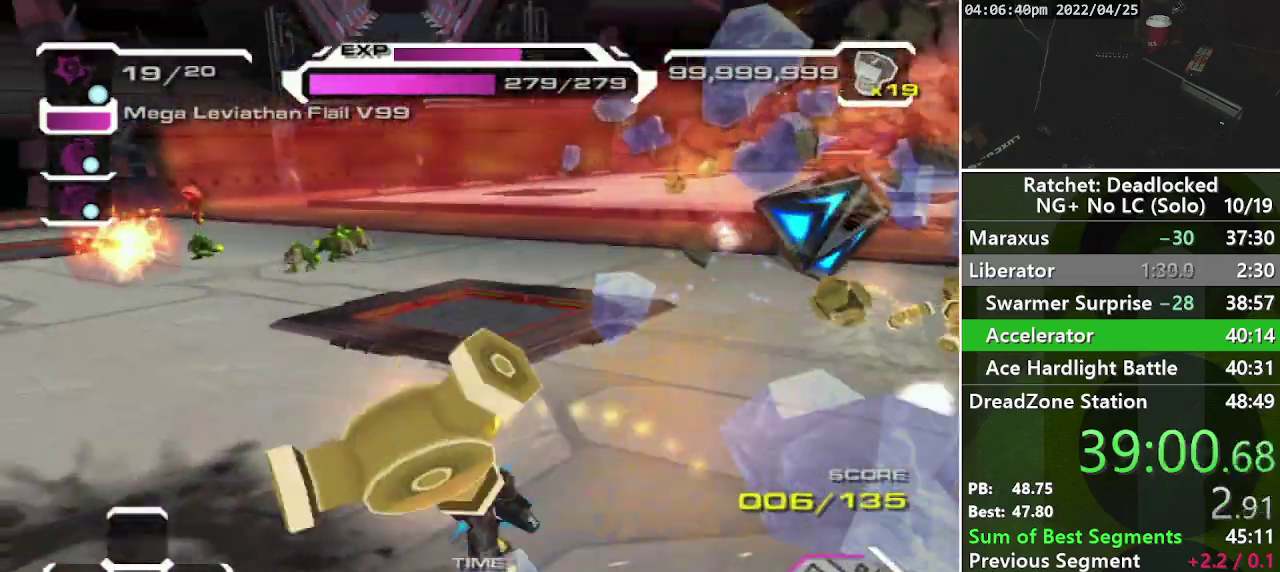
{"buttons": [], "left_stick": "up-left", "right_stick": "center", "events": [[150, "R1", "down"], [217, "right_stick", "center"], [250, "R1", "up"]]}
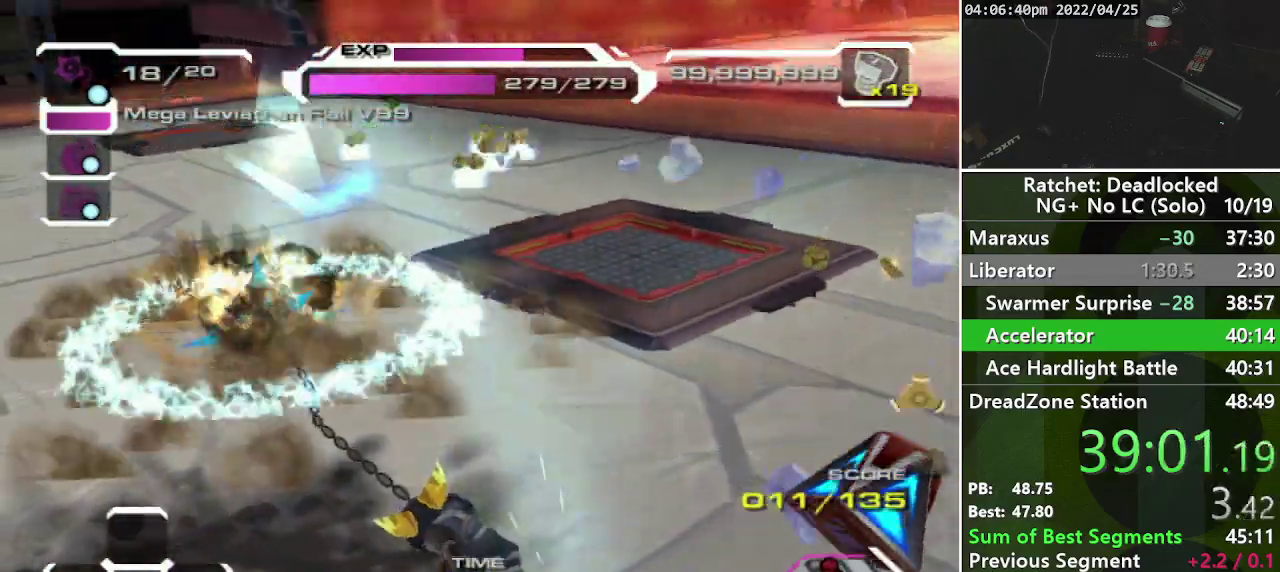
{"buttons": [], "left_stick": "up-left", "right_stick": "down", "events": [[183, "right_stick", "down"]]}
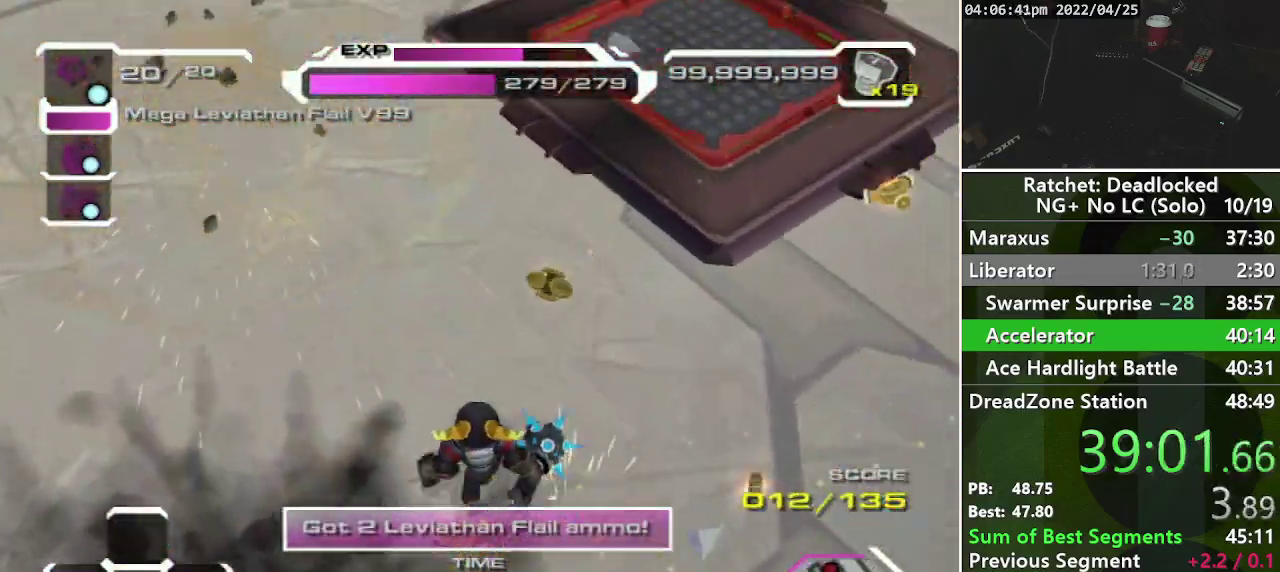
{"buttons": [], "left_stick": "up-left", "right_stick": "center", "events": [[183, "R1", "down"], [283, "right_stick", "center"], [300, "R1", "up"]]}
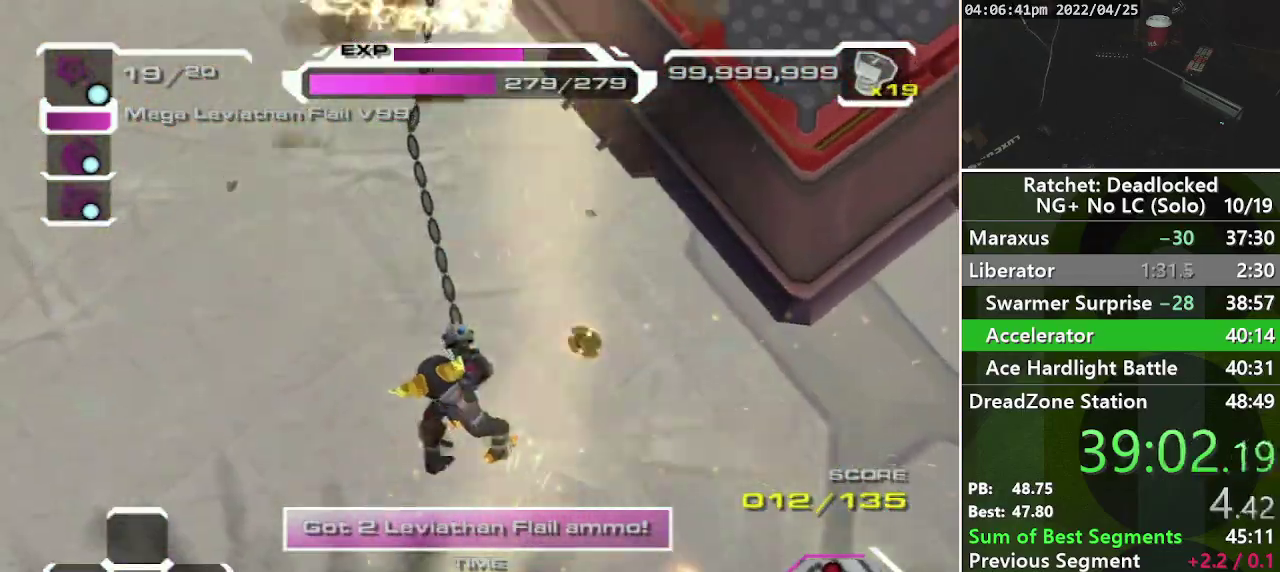
{"buttons": [], "left_stick": "up-left", "right_stick": "center", "events": []}
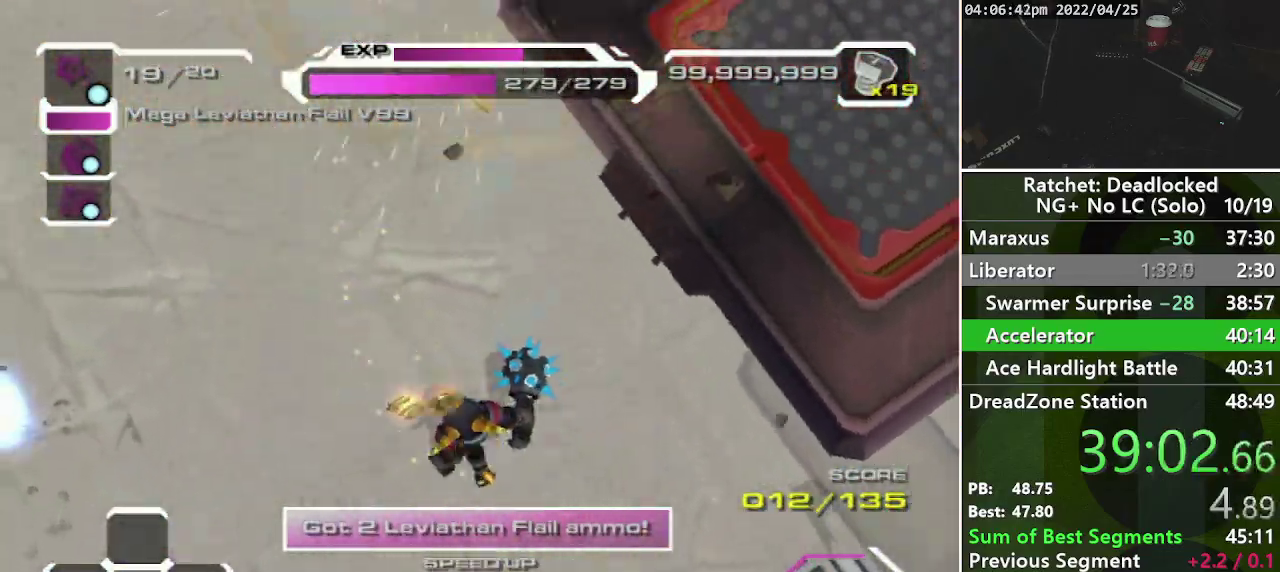
{"buttons": [], "left_stick": "up-right", "right_stick": "center", "events": [[283, "left_stick", "up"], [333, "R1", "down"], [367, "left_stick", "up-right"], [433, "R1", "up"]]}
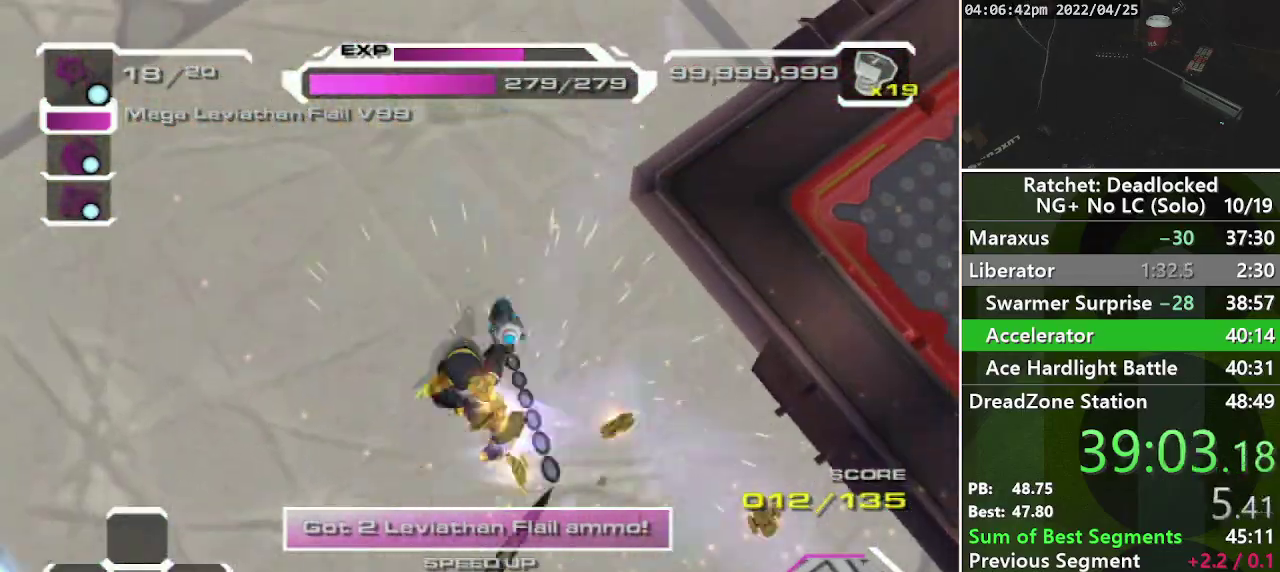
{"buttons": [], "left_stick": "up-right", "right_stick": "center", "events": []}
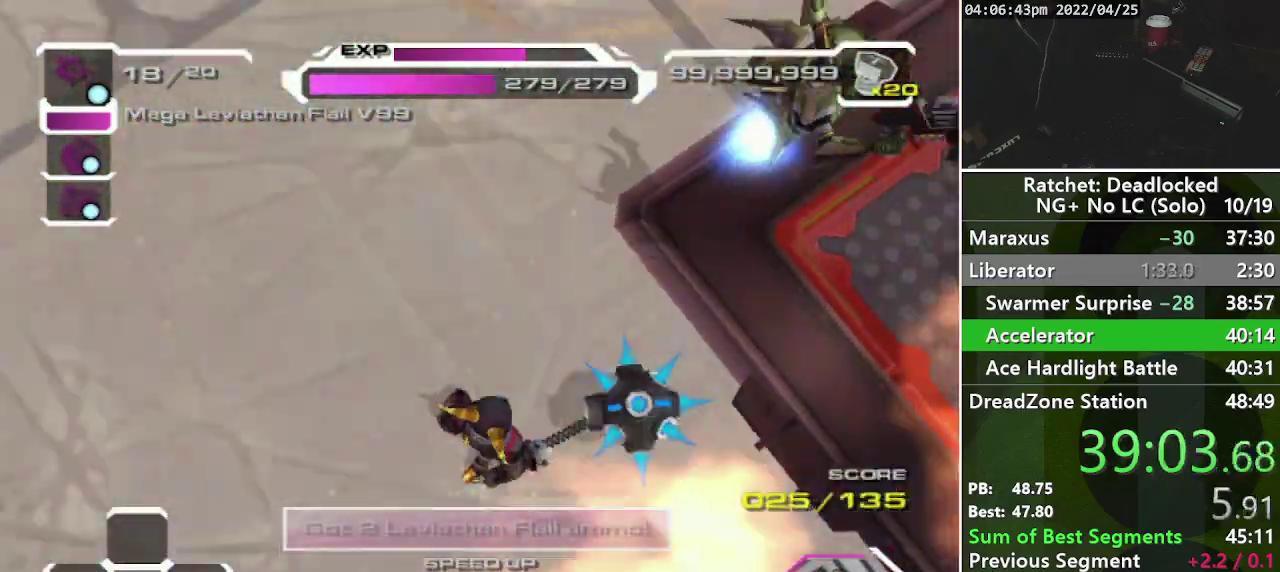
{"buttons": [], "left_stick": "up", "right_stick": "center", "events": [[167, "R1", "down"], [300, "R1", "up"], [467, "left_stick", "up"]]}
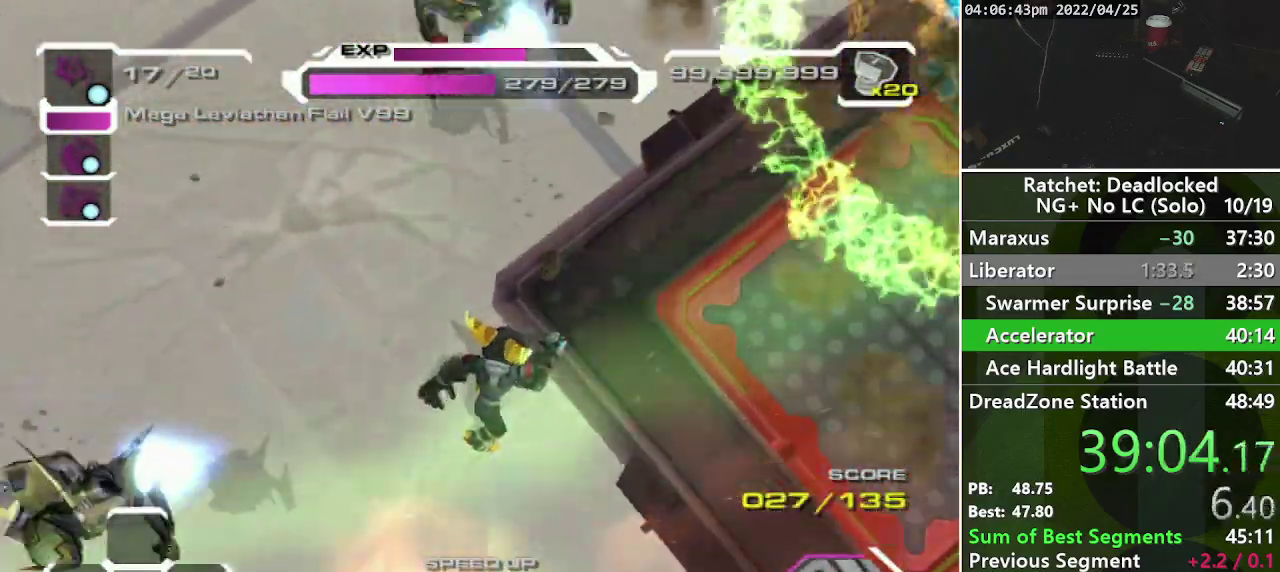
{"buttons": [], "left_stick": "up-left", "right_stick": "center", "events": [[33, "left_stick", "up-left"]]}
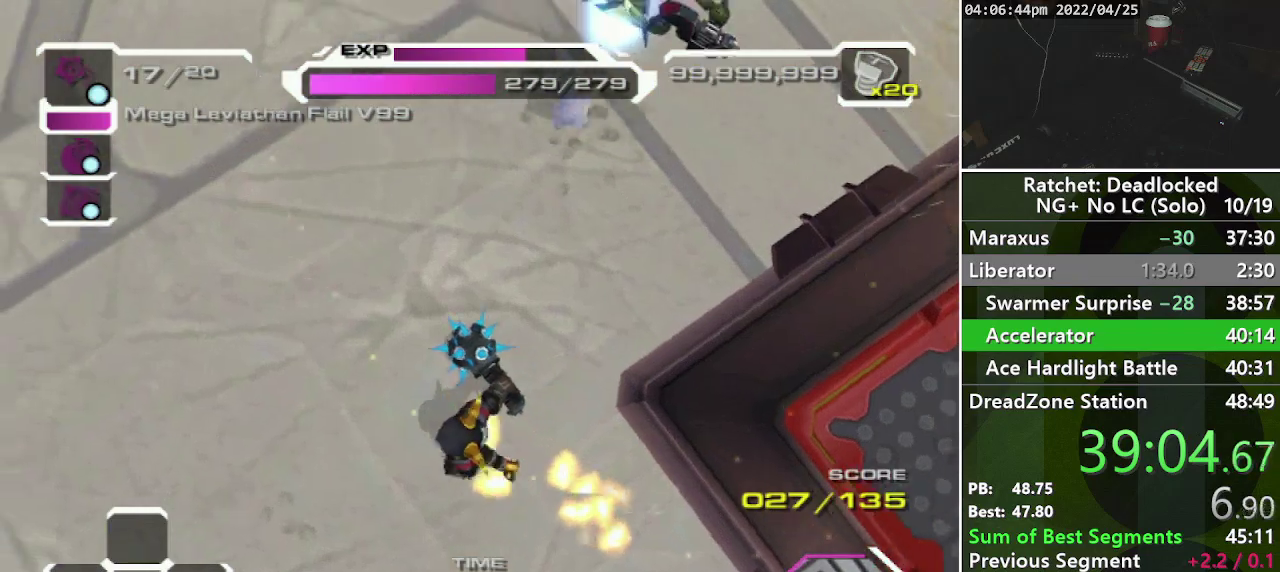
{"buttons": [], "left_stick": "up-left", "right_stick": "center", "events": [[250, "R1", "down"], [350, "R1", "up"]]}